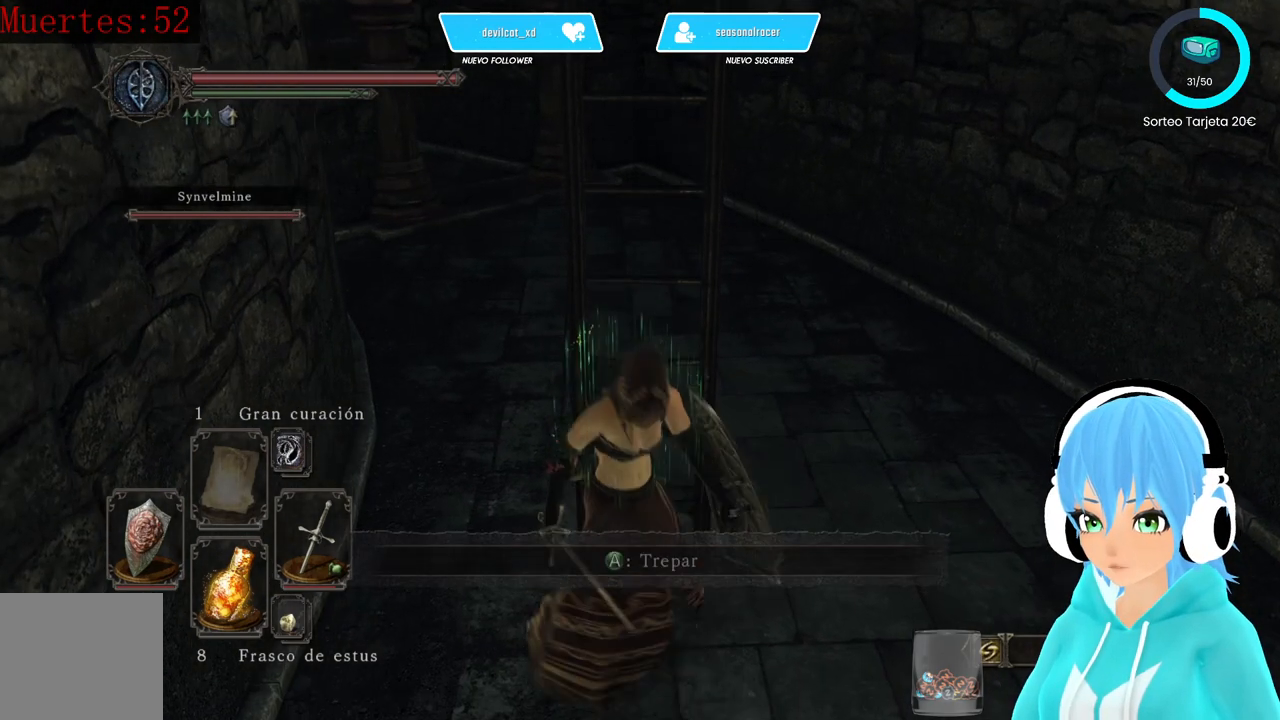
Gameplay with a controller (Xbox layout); each line is a JSON object with the inputs held at the frame after it. "events" lists button and stick changes between this image and that frame as [ms after this image, input, new state], when the widget could be followed in between.
{"buttons": [], "left_stick": "right", "right_stick": "center", "events": [[333, "left_stick", "right"]]}
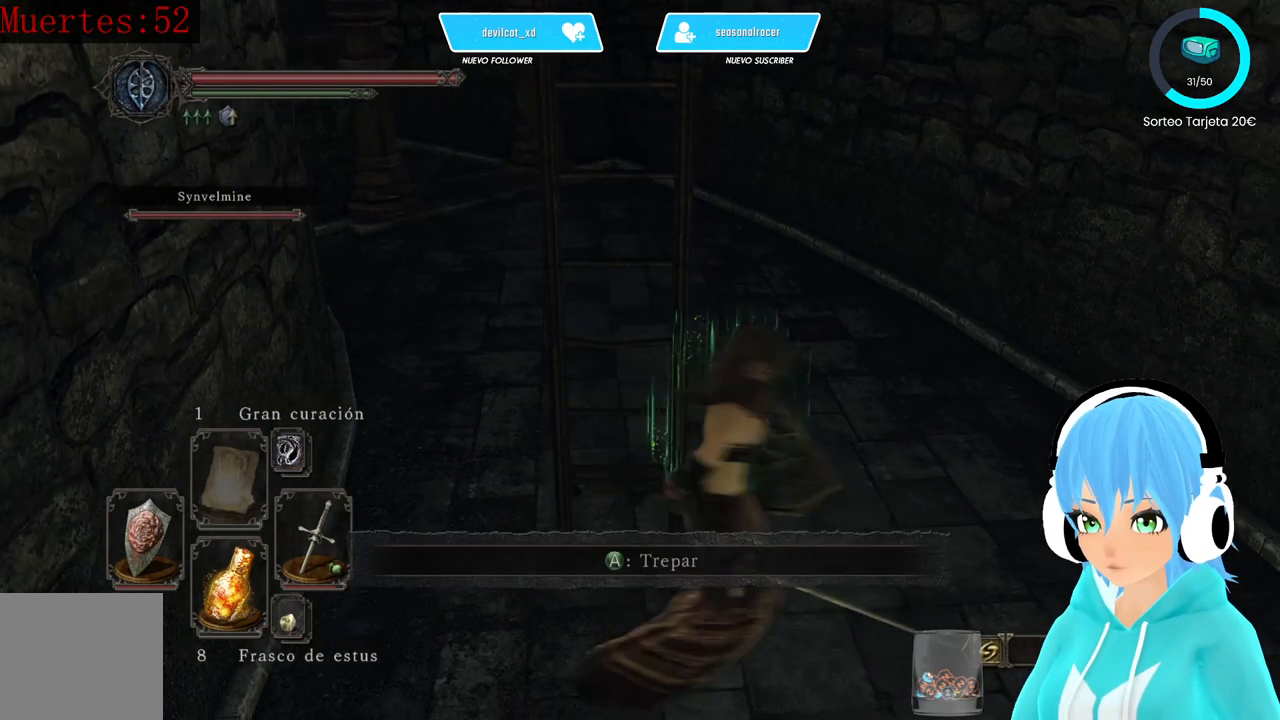
{"buttons": [], "left_stick": "up", "right_stick": "left", "events": [[167, "left_stick", "up-right"], [167, "right_stick", "left"], [333, "left_stick", "up"]]}
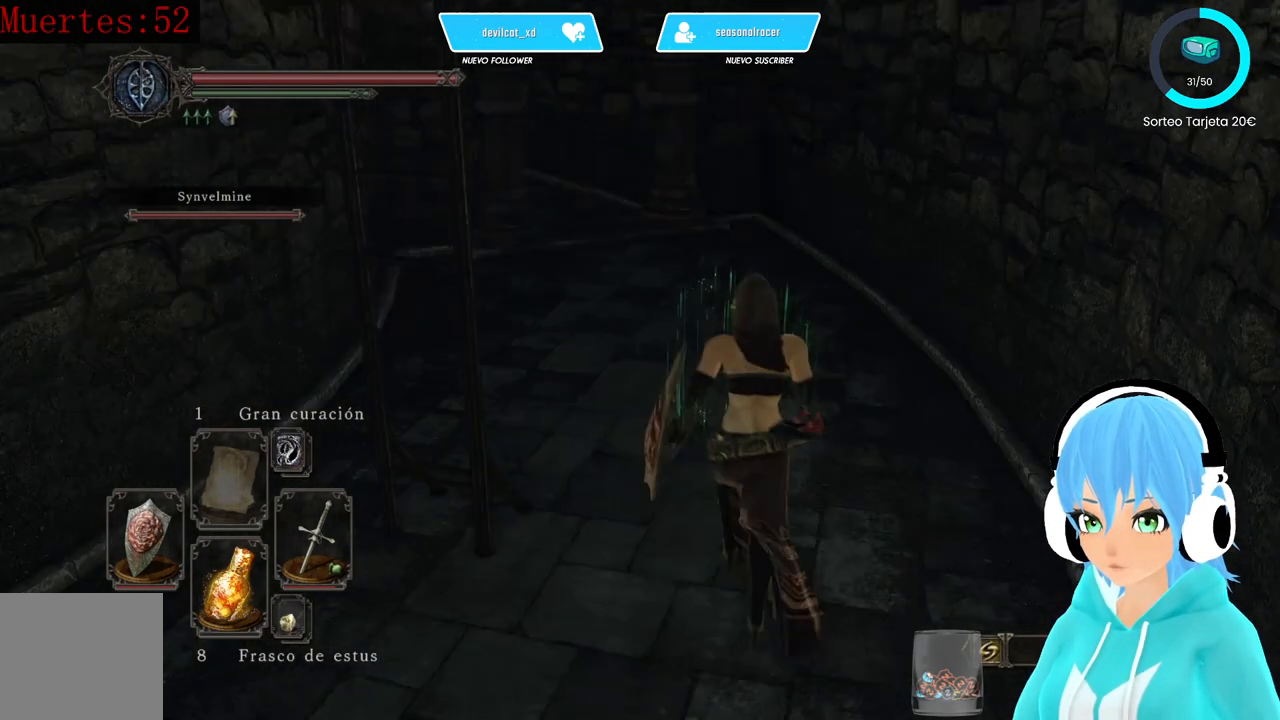
{"buttons": [], "left_stick": "up", "right_stick": "center", "events": [[83, "right_stick", "center"], [417, "right_stick", "up-left"], [500, "right_stick", "center"]]}
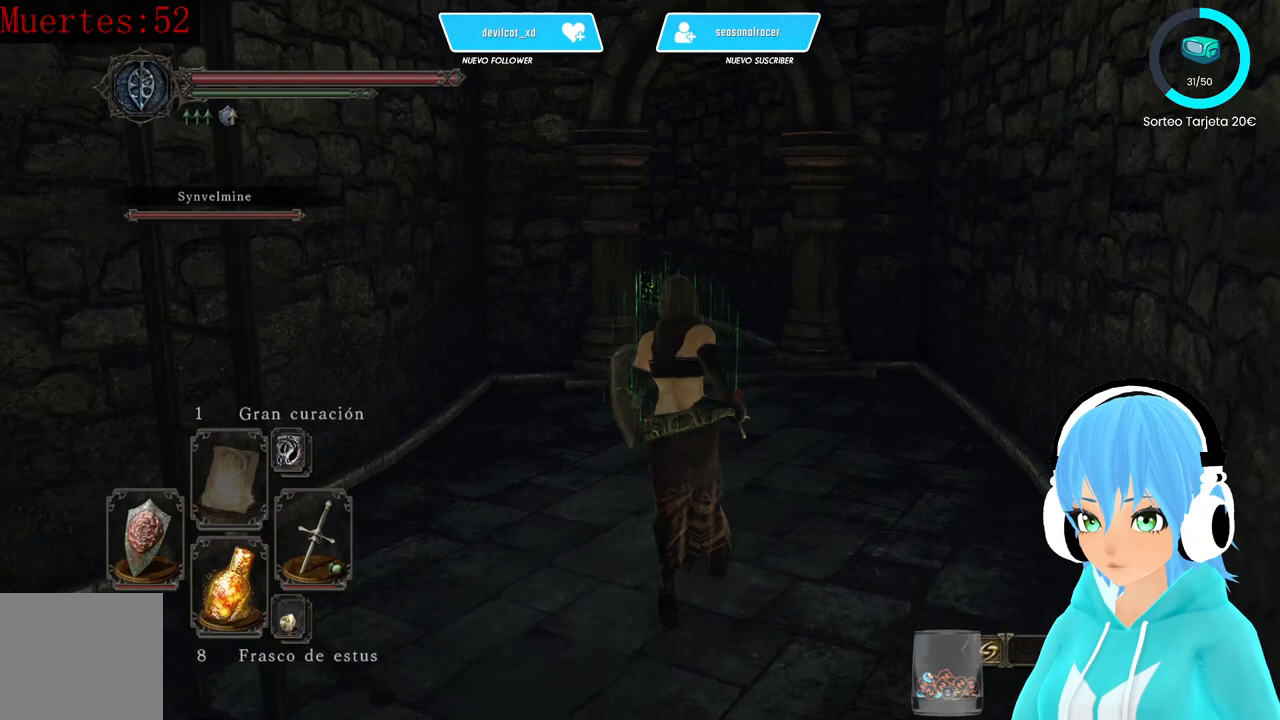
{"buttons": [], "left_stick": "up", "right_stick": "center", "events": []}
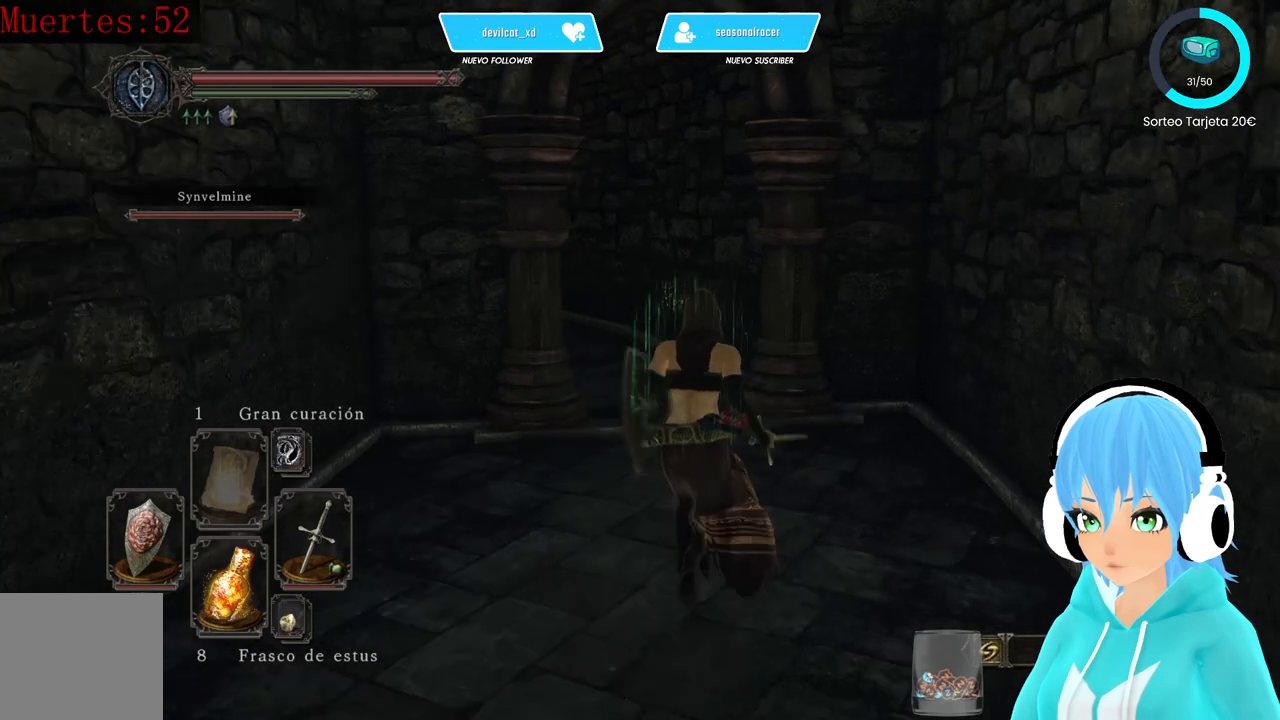
{"buttons": ["L1"], "left_stick": "up", "right_stick": "down-left", "events": [[167, "L1", "down"], [167, "right_stick", "left"], [333, "right_stick", "center"], [500, "right_stick", "down-left"]]}
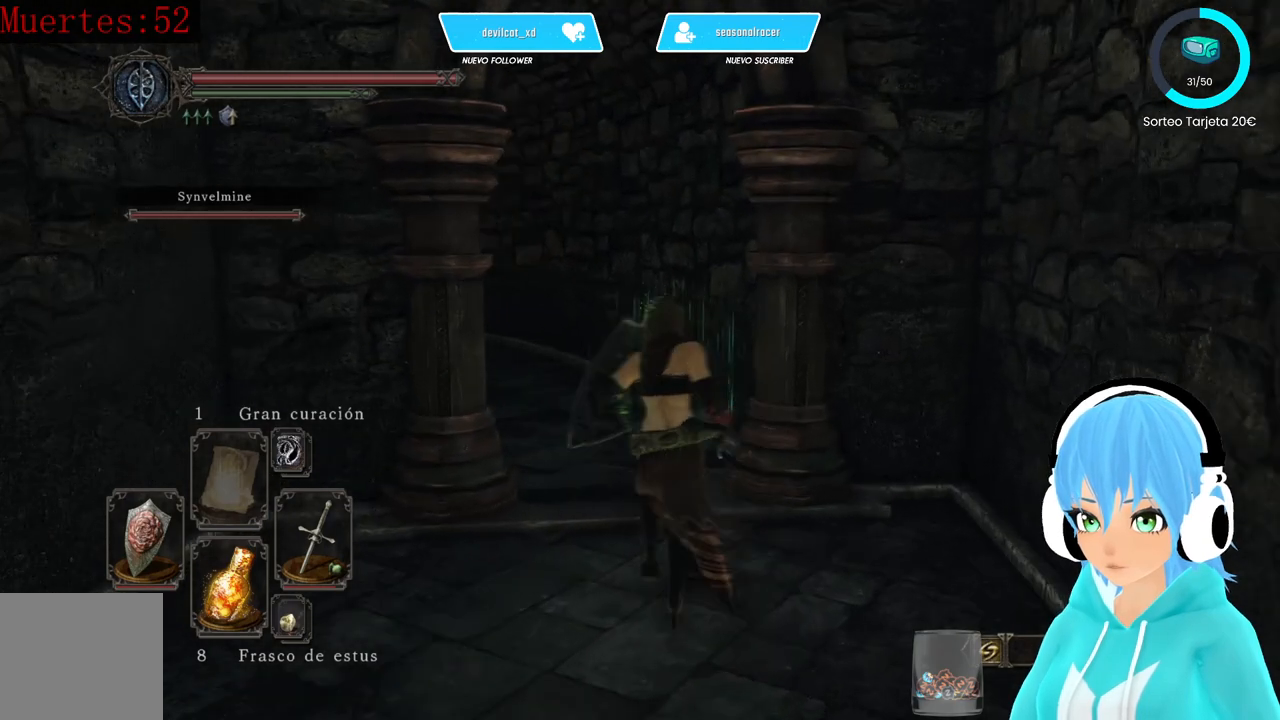
{"buttons": ["L1"], "left_stick": "up", "right_stick": "center", "events": [[167, "right_stick", "center"]]}
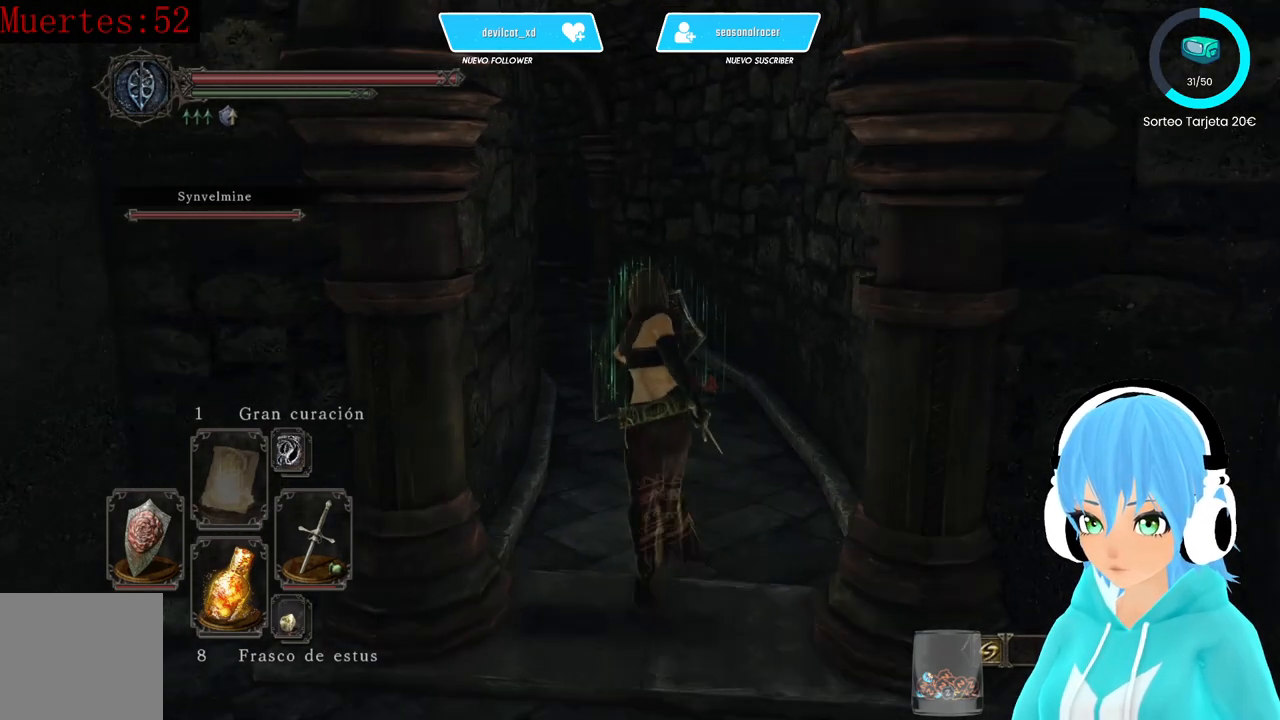
{"buttons": ["L1"], "left_stick": "up", "right_stick": "center", "events": [[417, "right_stick", "down-left"], [500, "right_stick", "center"]]}
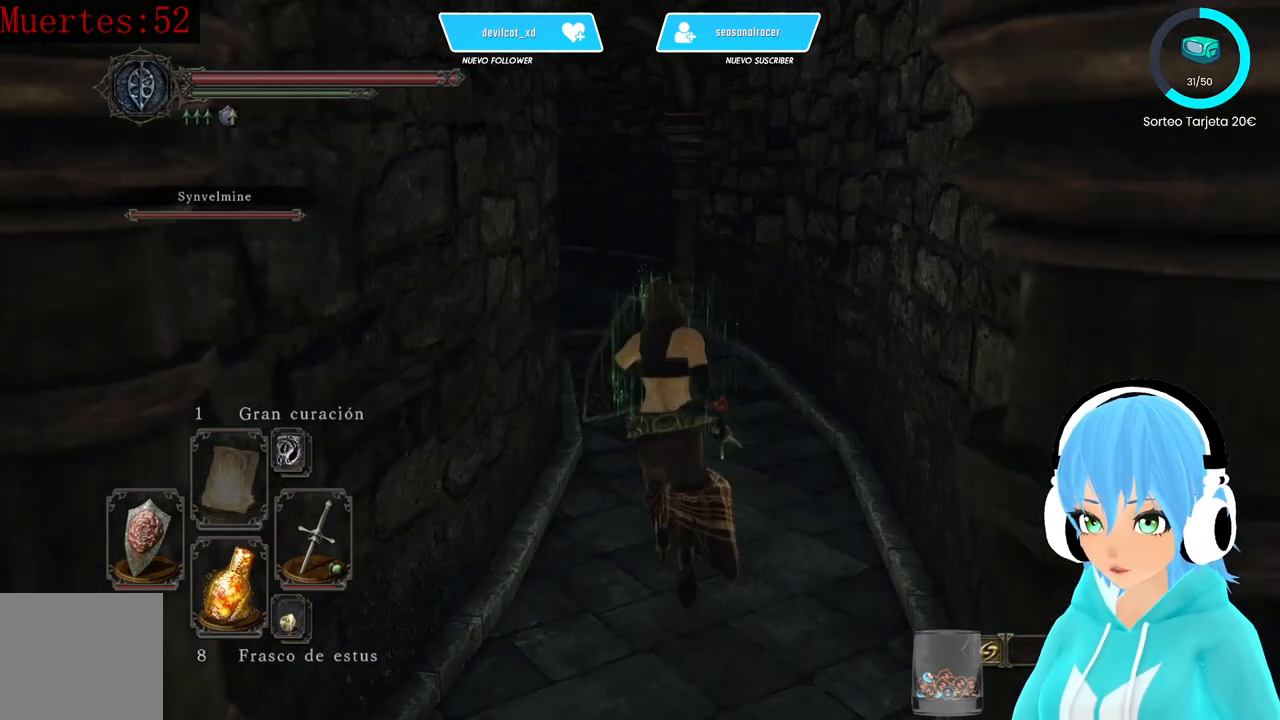
{"buttons": ["L1"], "left_stick": "up", "right_stick": "center", "events": []}
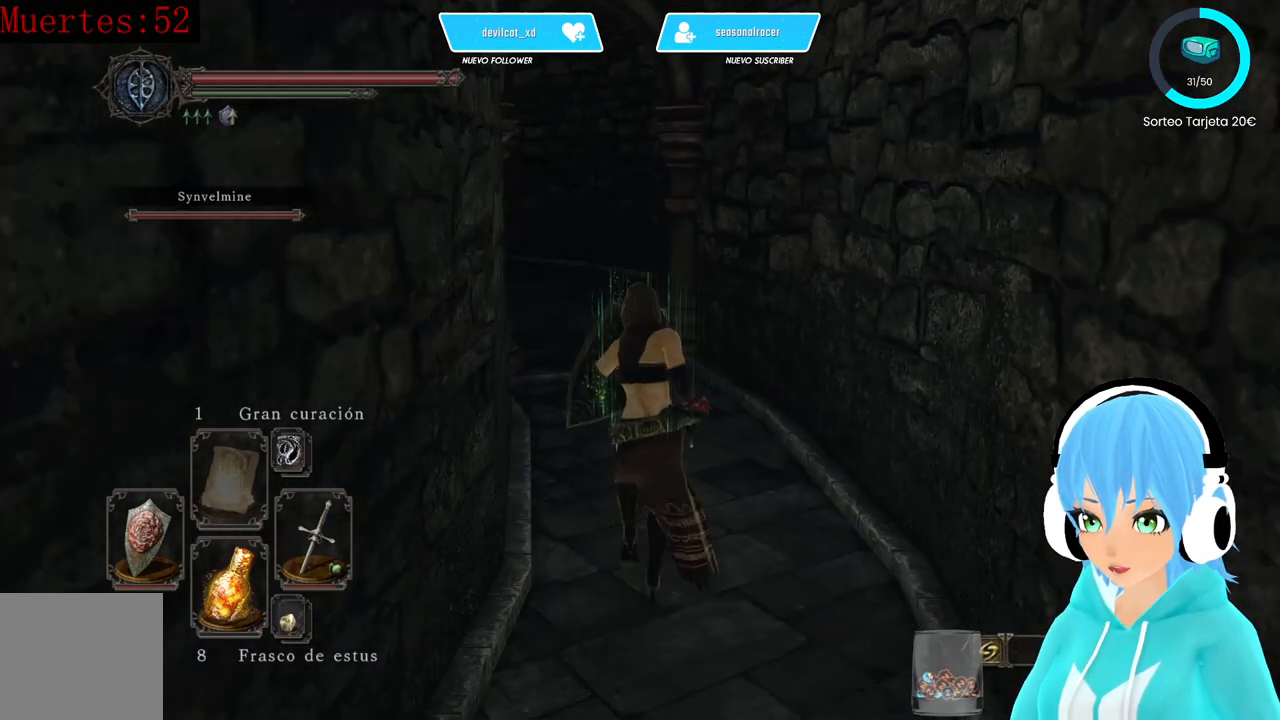
{"buttons": ["L1"], "left_stick": "up", "right_stick": "center", "events": [[333, "right_stick", "down-left"], [500, "right_stick", "center"]]}
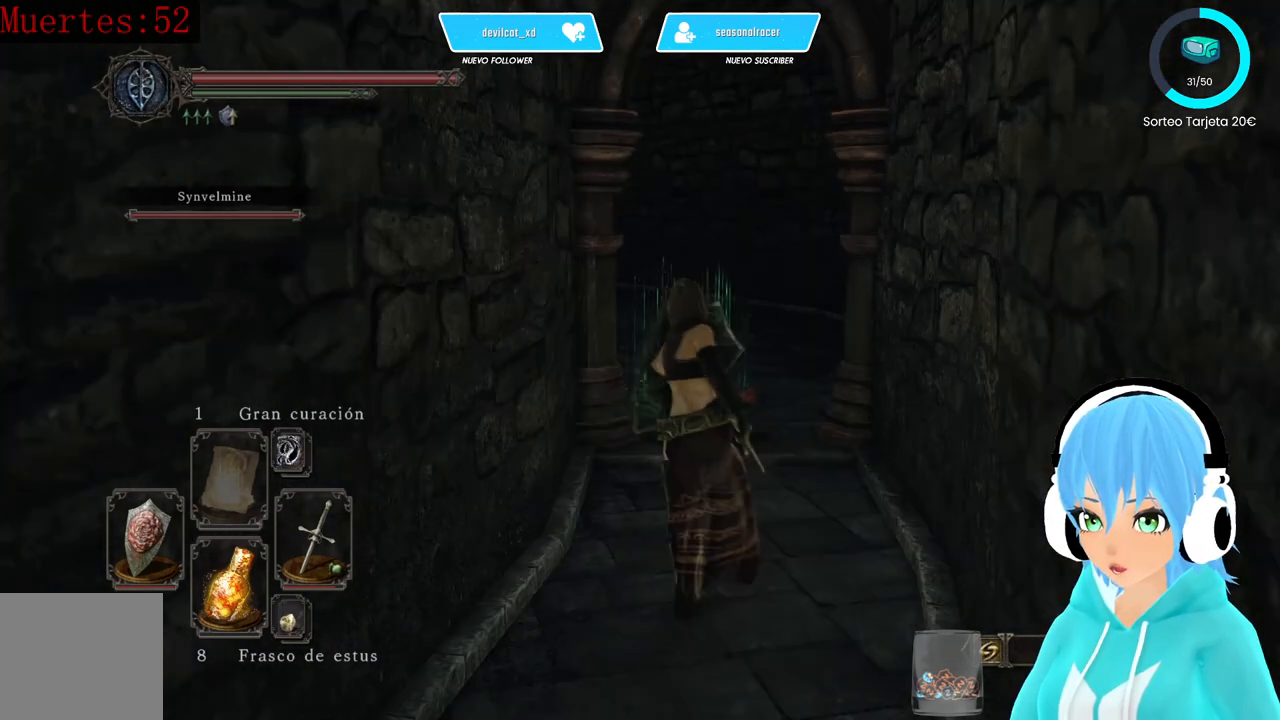
{"buttons": ["L1"], "left_stick": "up", "right_stick": "center", "events": []}
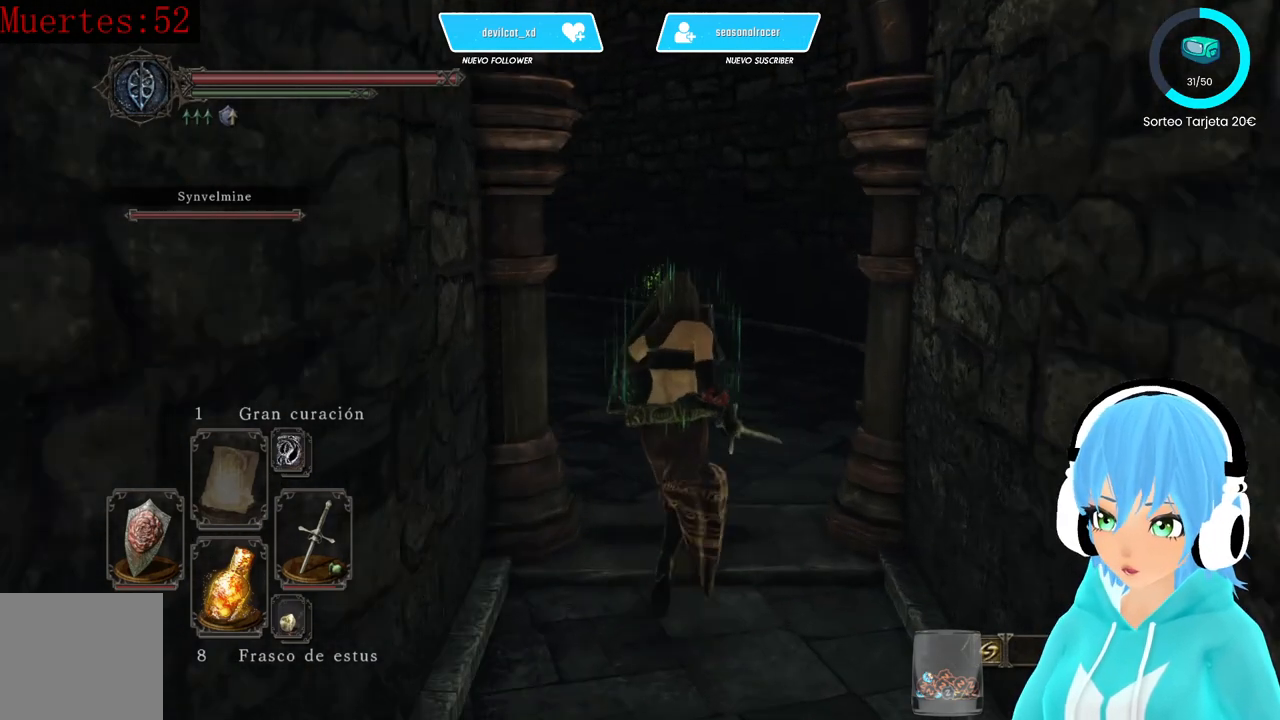
{"buttons": ["L1"], "left_stick": "up", "right_stick": "down-left", "events": [[83, "right_stick", "down-left"], [333, "right_stick", "center"], [500, "right_stick", "down-left"]]}
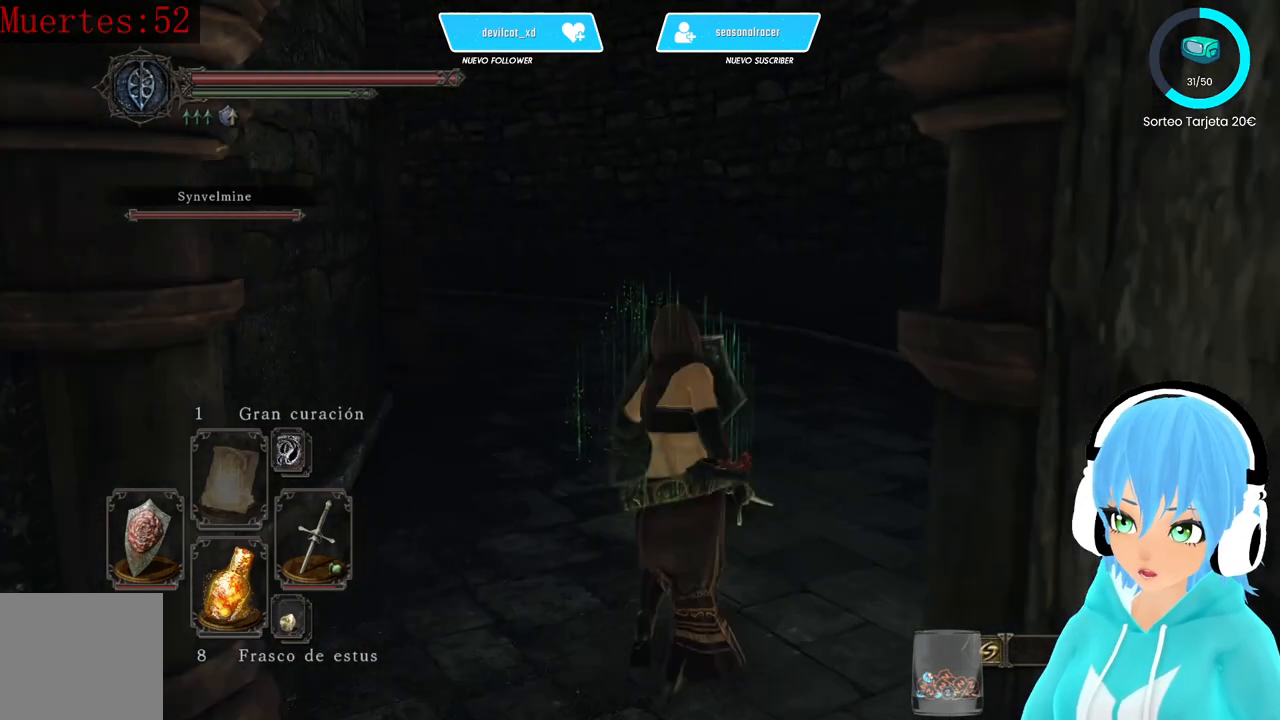
{"buttons": ["L1"], "left_stick": "center", "right_stick": "center", "events": [[250, "right_stick", "center"], [333, "left_stick", "center"]]}
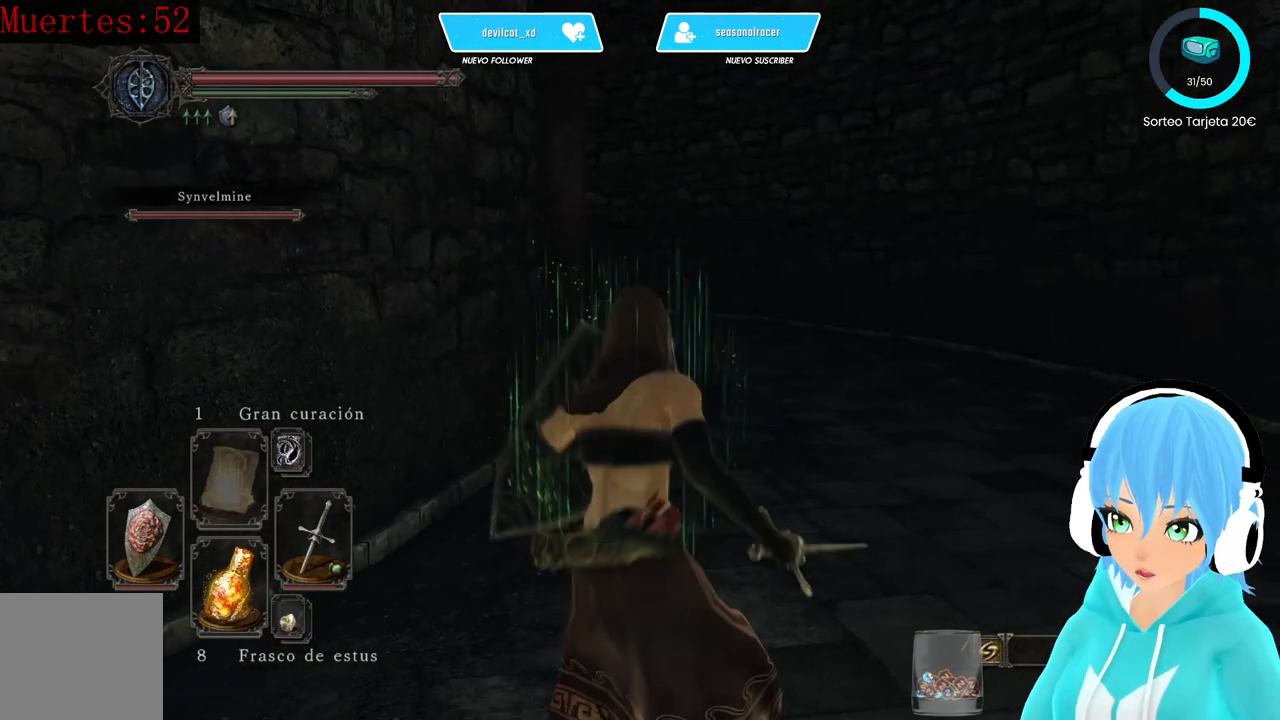
{"buttons": ["L1"], "left_stick": "up-right", "right_stick": "center", "events": [[83, "left_stick", "up-right"]]}
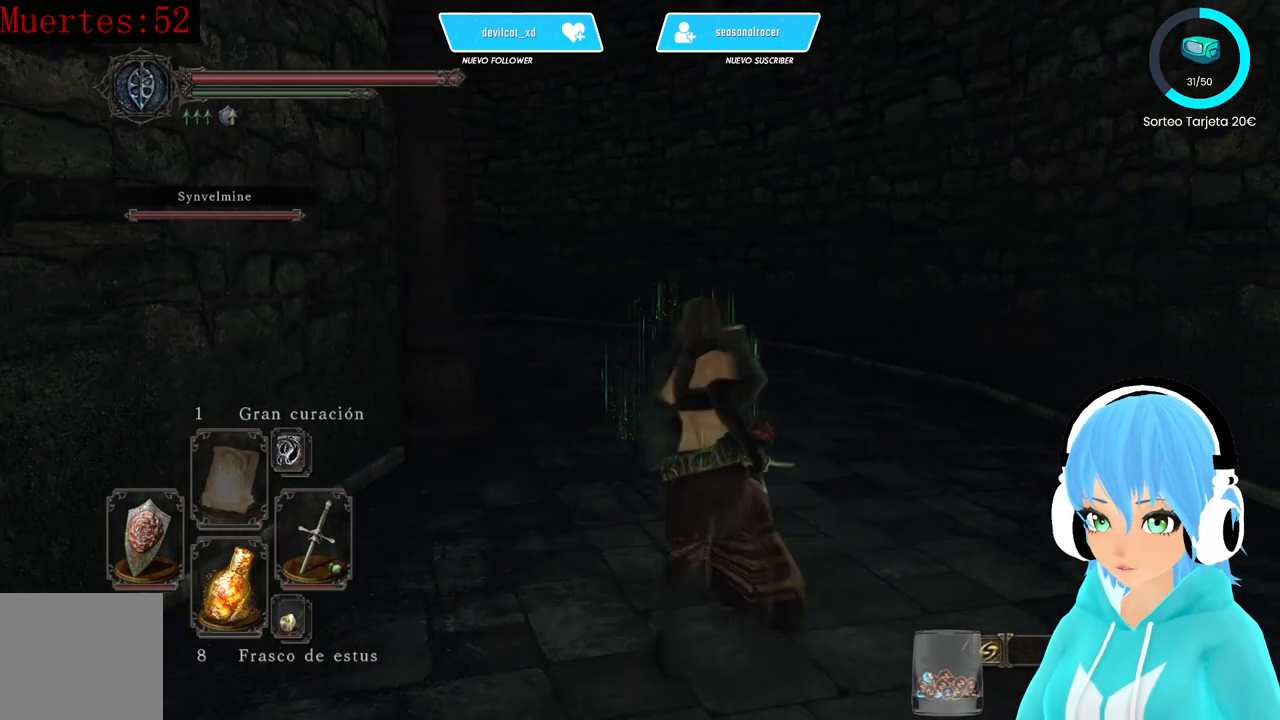
{"buttons": ["L1"], "left_stick": "up-right", "right_stick": "center", "events": [[83, "left_stick", "up"], [83, "right_stick", "left"], [250, "right_stick", "center"], [333, "left_stick", "up-right"]]}
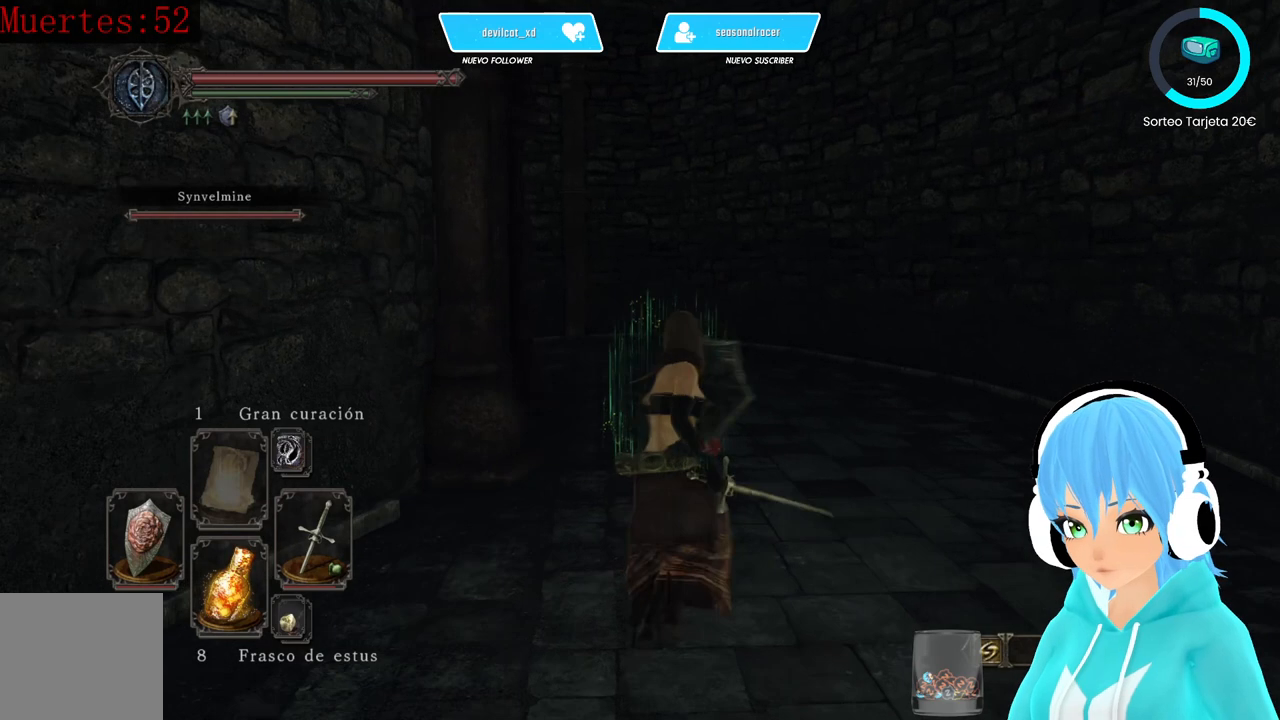
{"buttons": ["L1"], "left_stick": "up-right", "right_stick": "center", "events": [[83, "right_stick", "left"], [250, "right_stick", "center"], [333, "right_stick", "down-left"], [500, "right_stick", "center"]]}
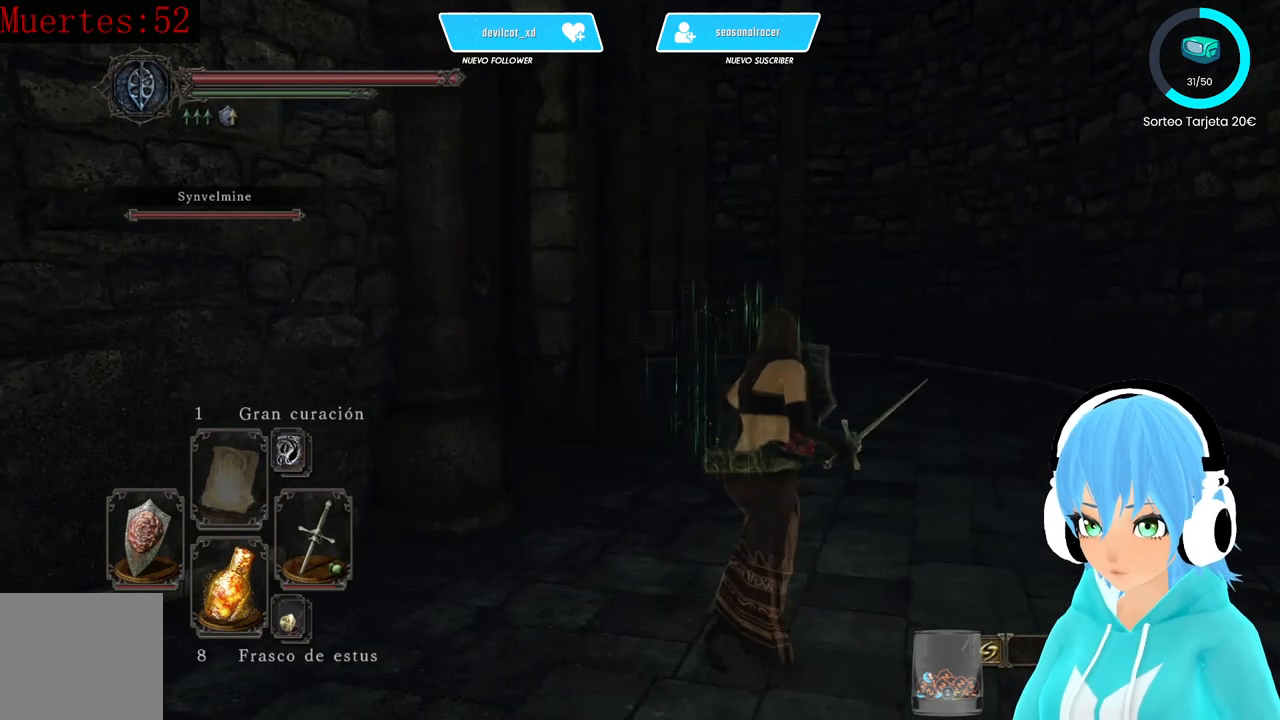
{"buttons": ["L1"], "left_stick": "up-right", "right_stick": "center", "events": [[83, "right_stick", "down-left"], [417, "right_stick", "center"]]}
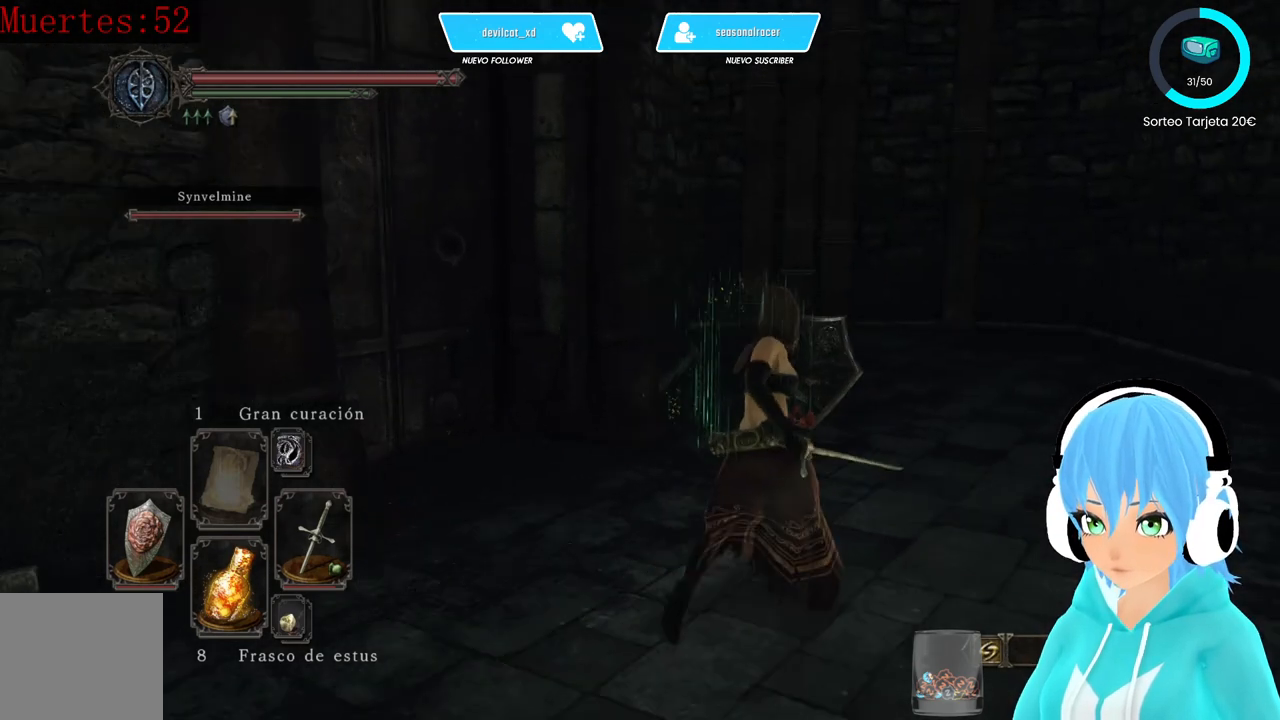
{"buttons": ["L1"], "left_stick": "center", "right_stick": "left", "events": [[333, "right_stick", "left"], [417, "left_stick", "center"]]}
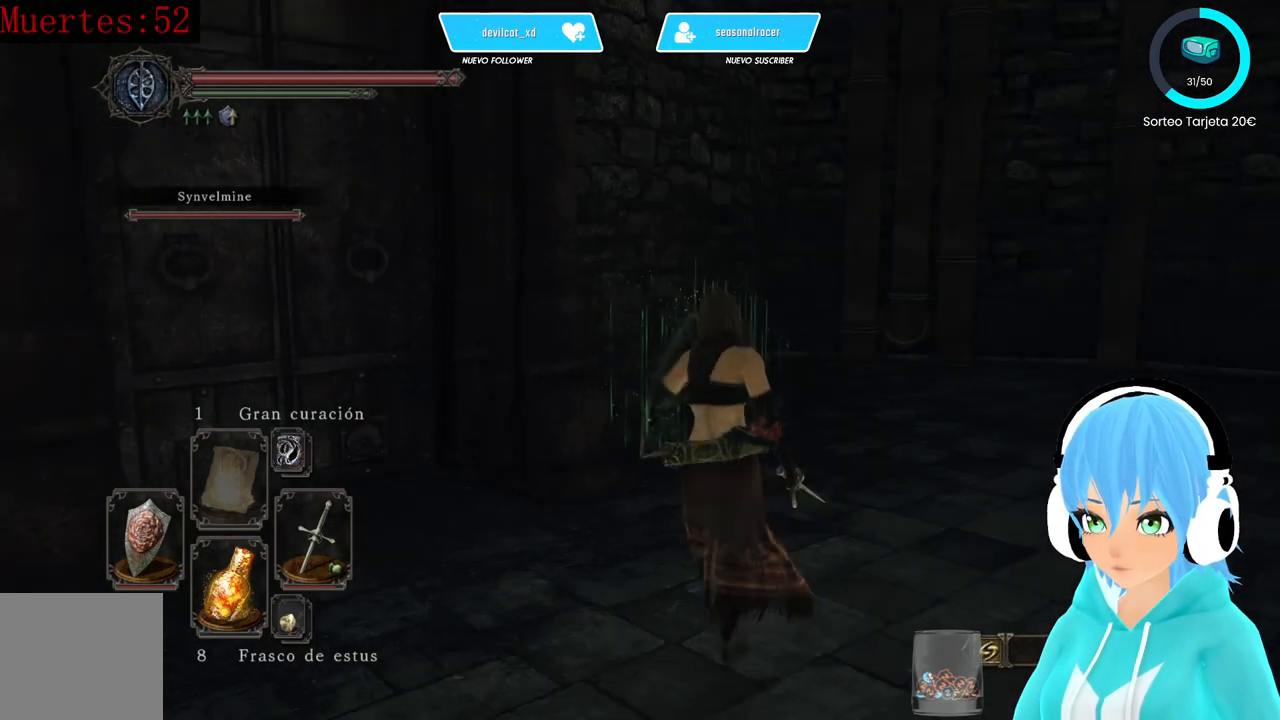
{"buttons": ["L1"], "left_stick": "center", "right_stick": "center", "events": [[167, "right_stick", "center"]]}
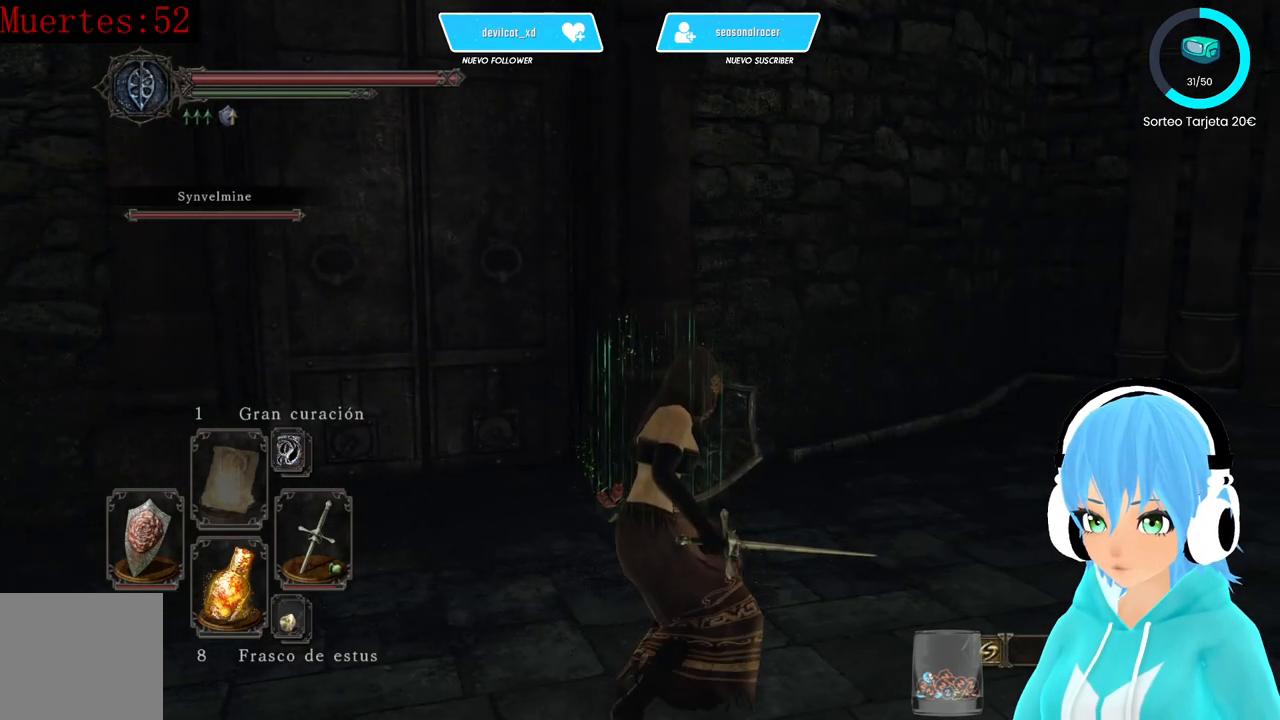
{"buttons": [], "left_stick": "up-left", "right_stick": "down-left", "events": [[167, "right_stick", "right"], [333, "L1", "up"], [333, "right_stick", "down-left"], [500, "left_stick", "up-left"]]}
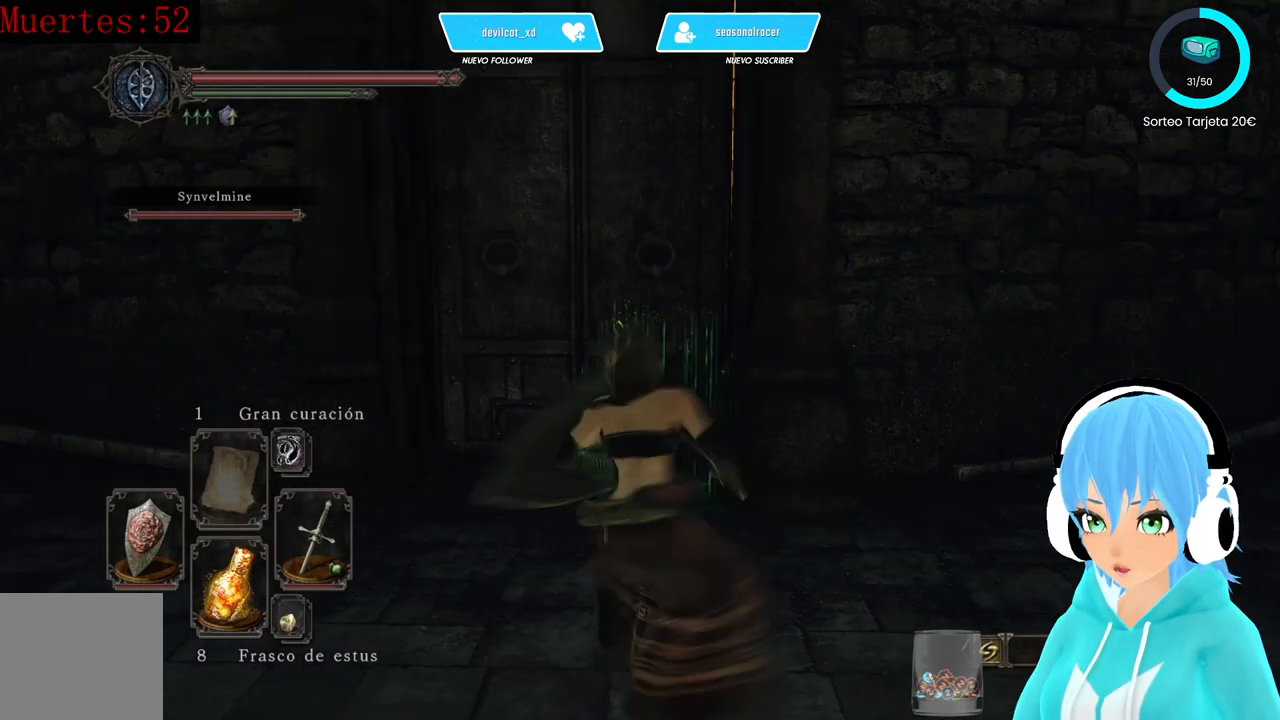
{"buttons": [], "left_stick": "center", "right_stick": "center", "events": [[83, "right_stick", "center"], [250, "left_stick", "up"], [250, "right_stick", "up-right"], [417, "left_stick", "center"], [417, "right_stick", "center"]]}
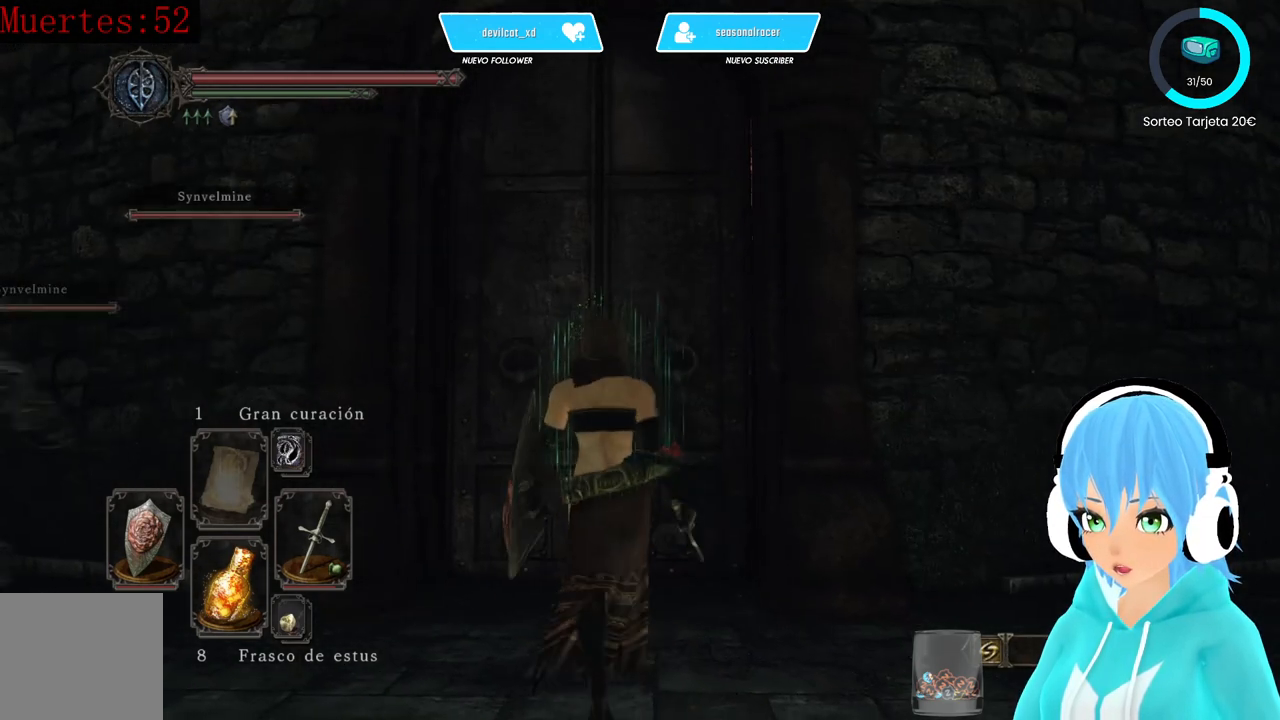
{"buttons": [], "left_stick": "up", "right_stick": "center", "events": [[250, "right_stick", "down"], [333, "left_stick", "up"], [417, "right_stick", "center"]]}
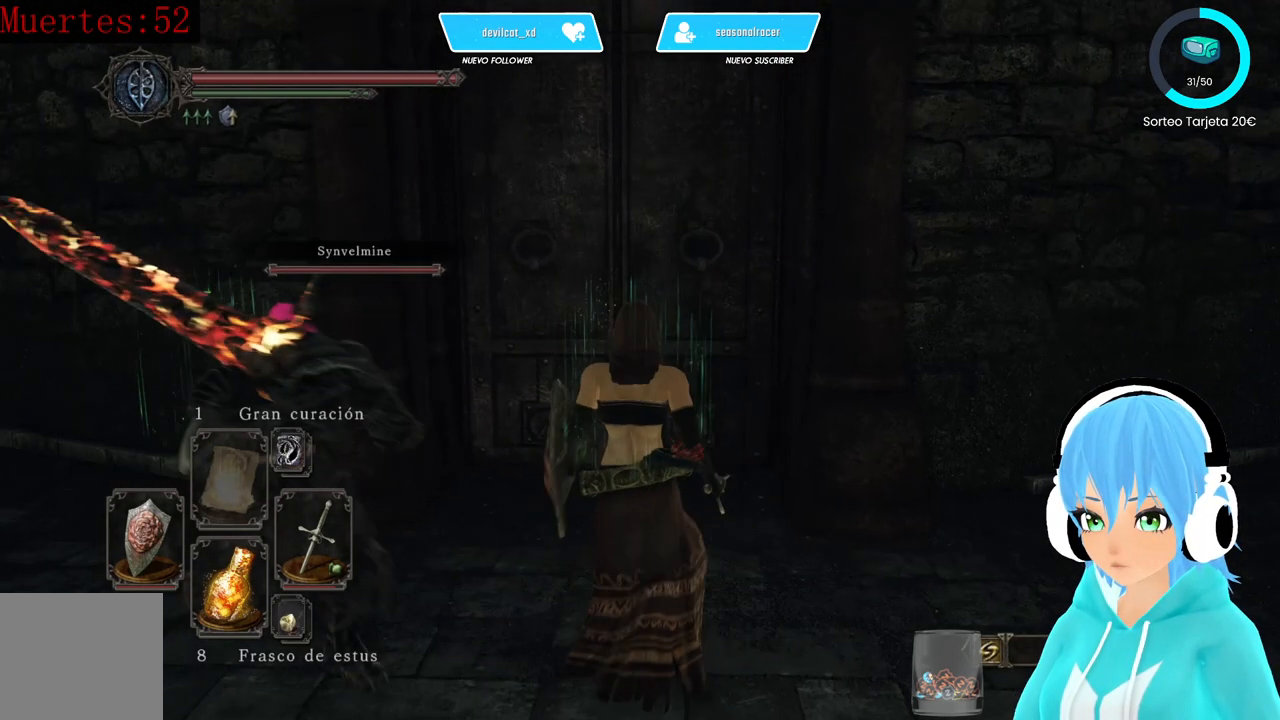
{"buttons": ["A"], "left_stick": "center", "right_stick": "center", "events": [[500, "A", "down"], [500, "left_stick", "center"]]}
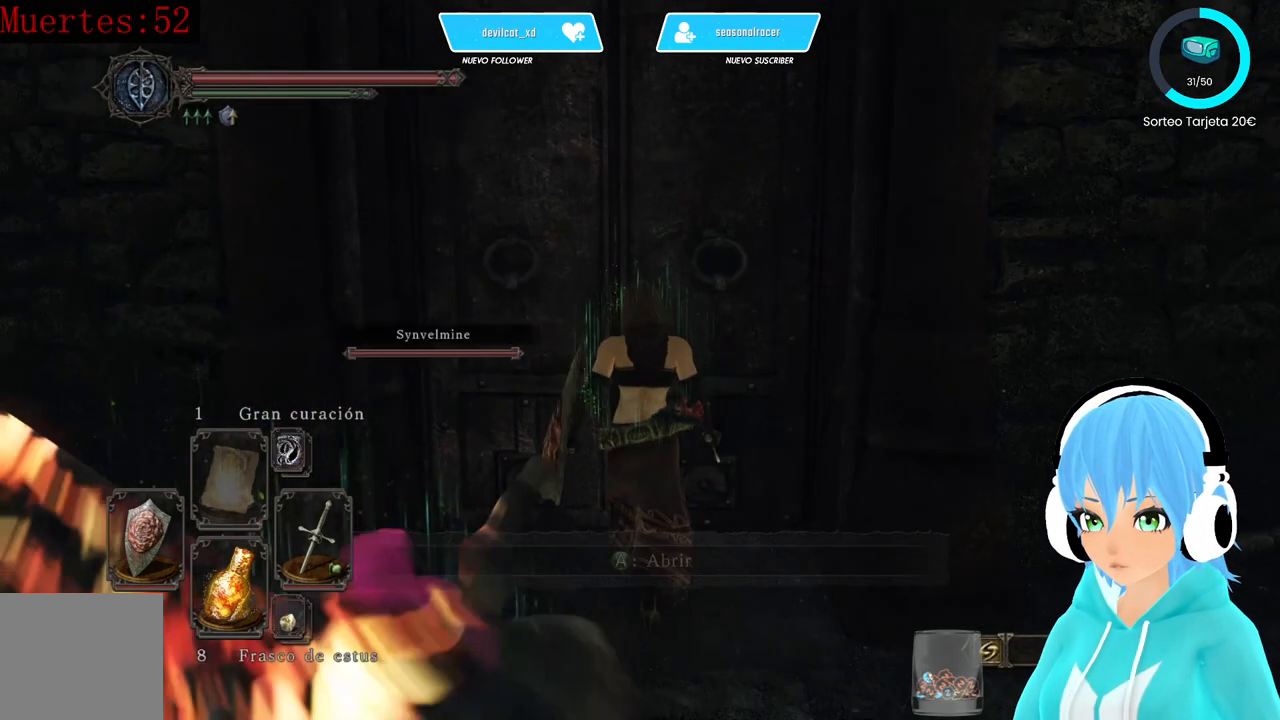
{"buttons": [], "left_stick": "center", "right_stick": "center", "events": [[83, "A", "up"], [417, "A", "down"], [500, "A", "up"]]}
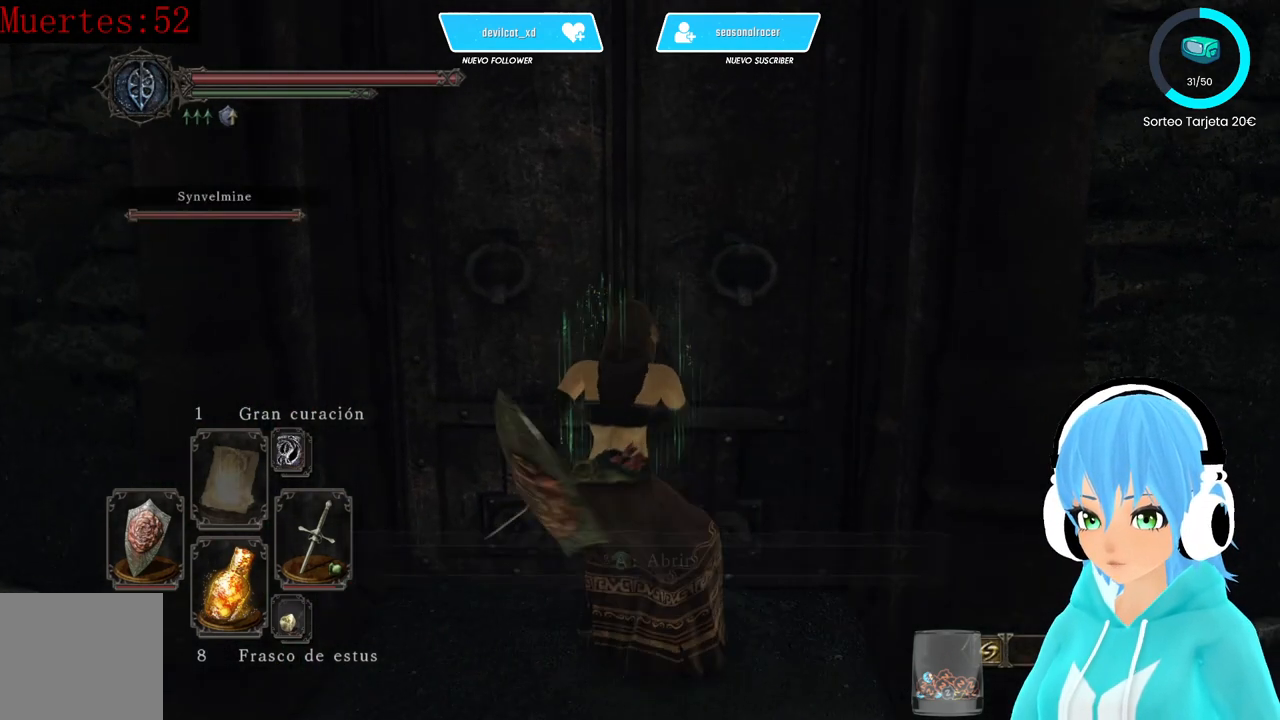
{"buttons": [], "left_stick": "center", "right_stick": "center", "events": []}
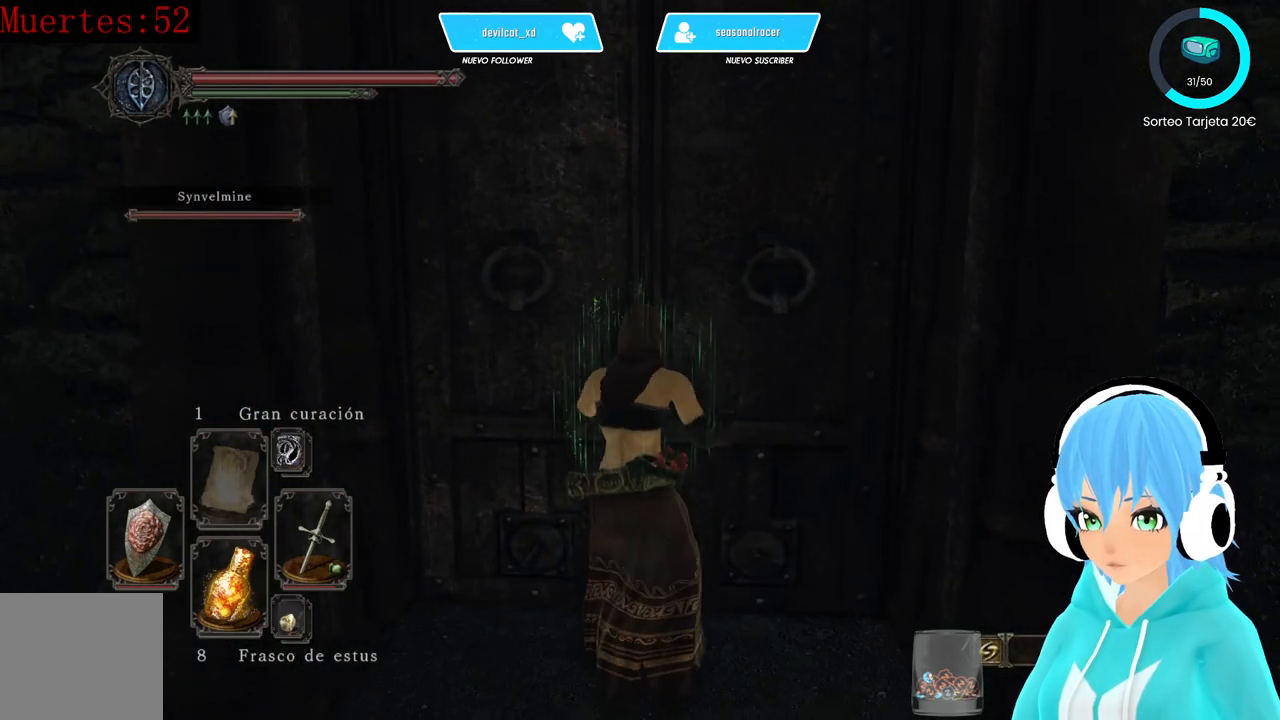
{"buttons": [], "left_stick": "center", "right_stick": "up-right", "events": [[250, "right_stick", "up"], [417, "right_stick", "up-right"]]}
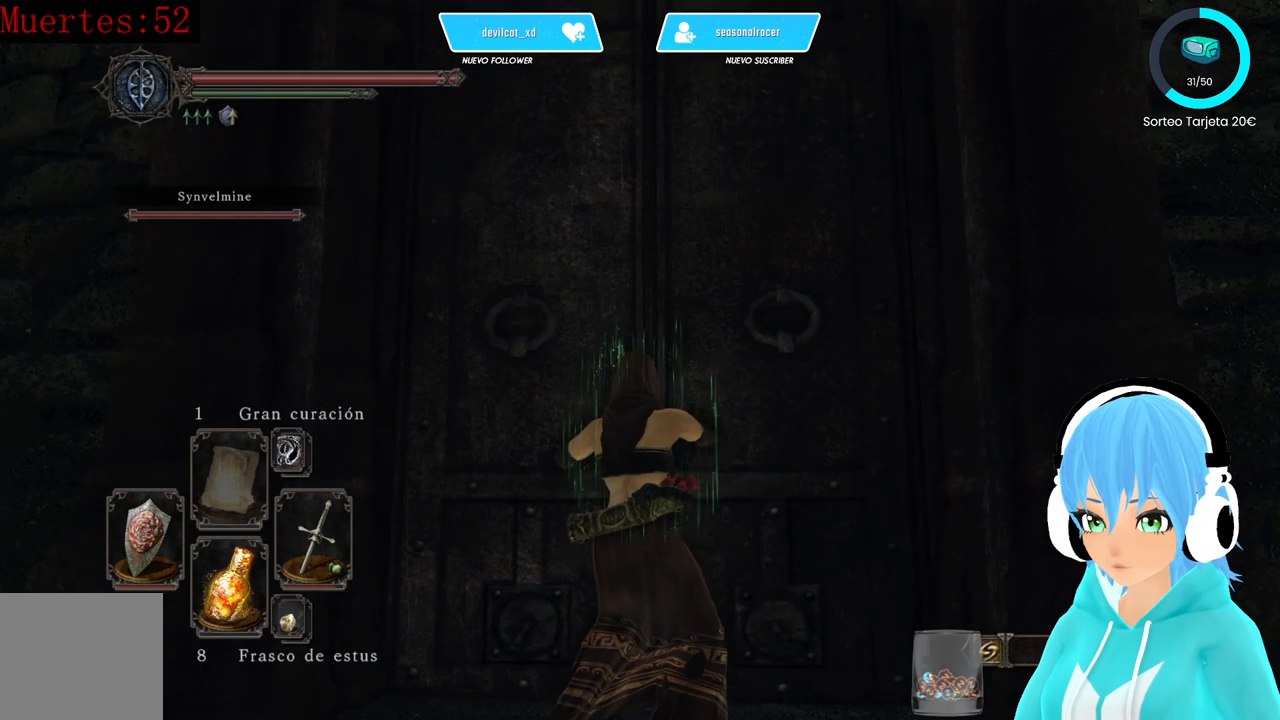
{"buttons": [], "left_stick": "center", "right_stick": "right", "events": [[250, "right_stick", "center"], [500, "right_stick", "right"]]}
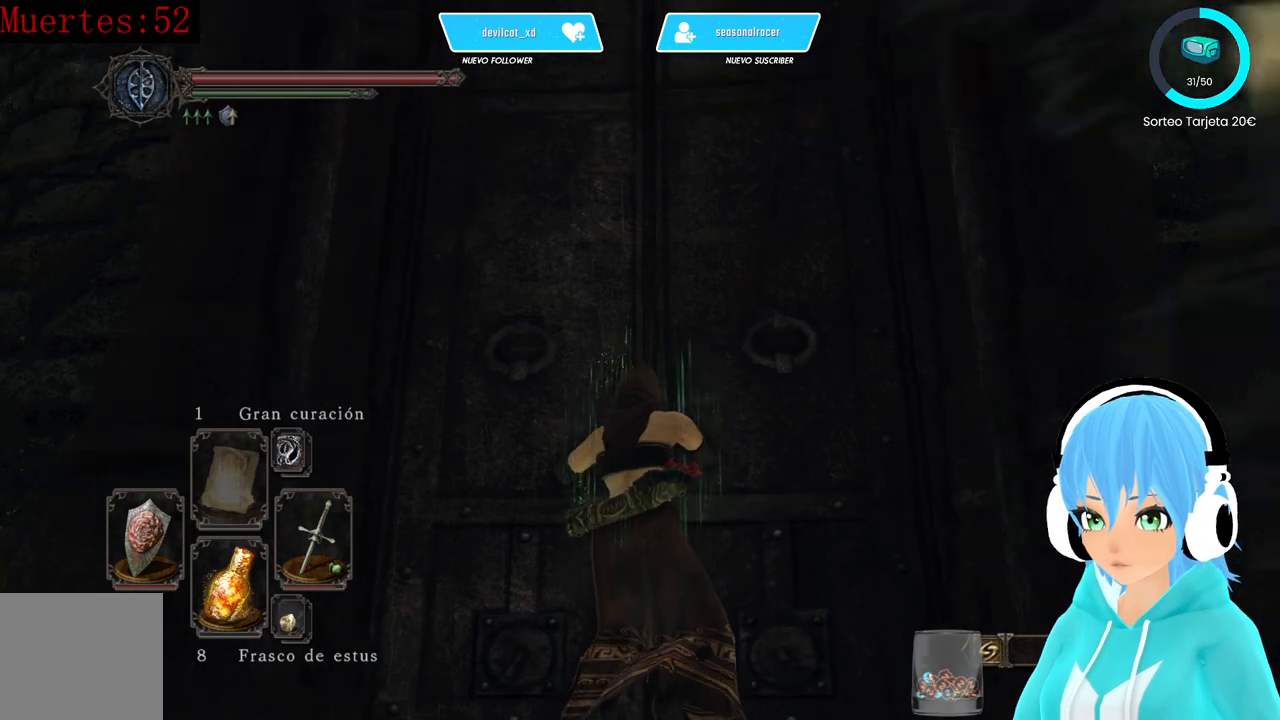
{"buttons": [], "left_stick": "center", "right_stick": "center", "events": [[83, "right_stick", "center"], [333, "right_stick", "right"], [417, "right_stick", "center"]]}
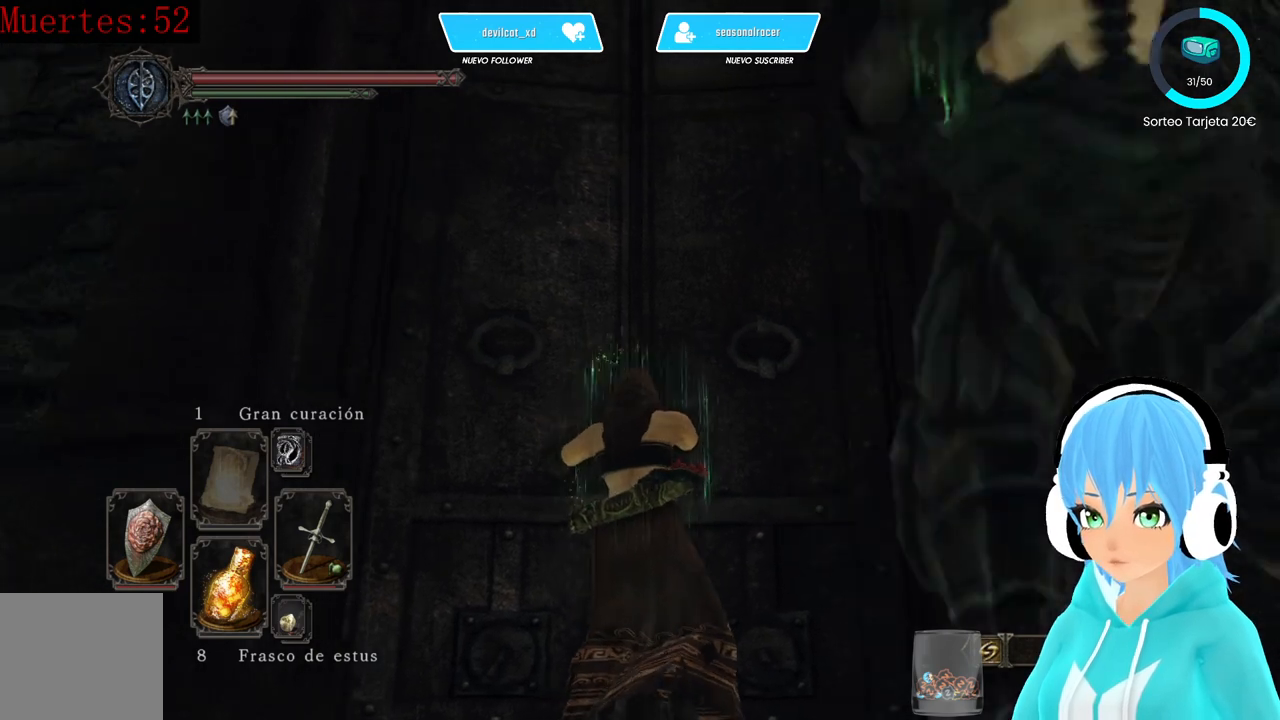
{"buttons": [], "left_stick": "center", "right_stick": "center", "events": []}
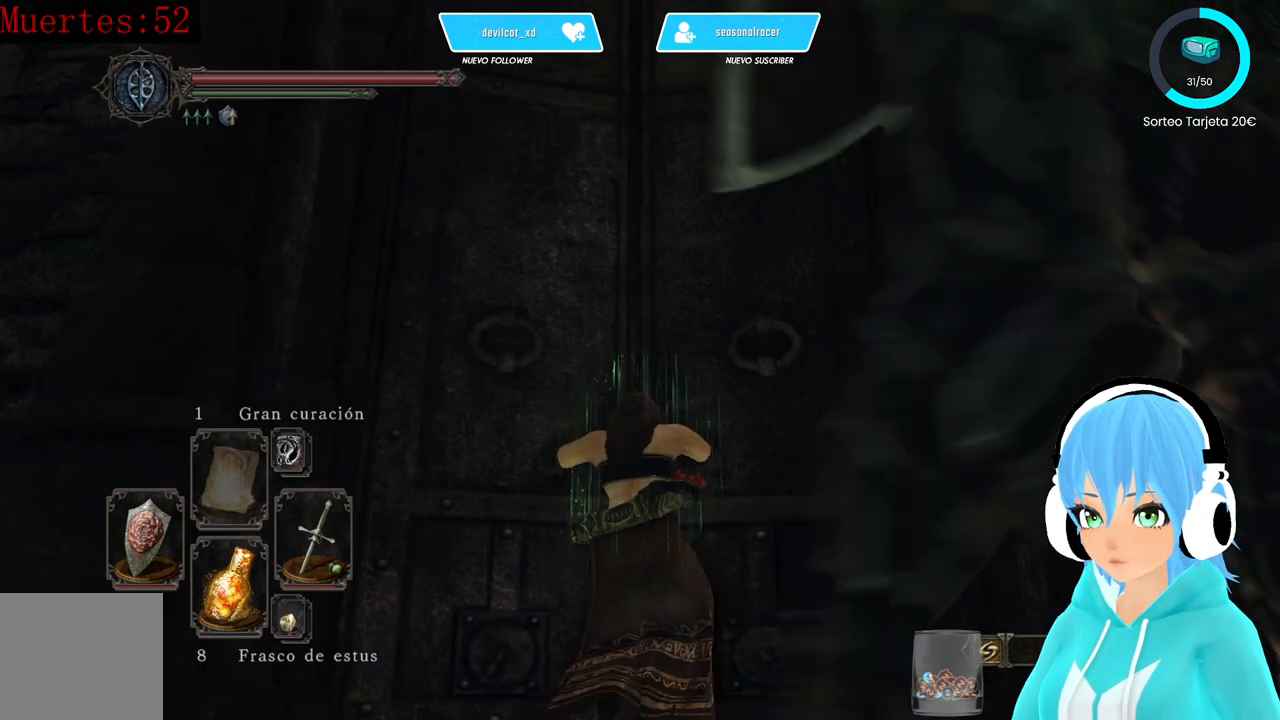
{"buttons": [], "left_stick": "center", "right_stick": "down", "events": [[250, "right_stick", "down"]]}